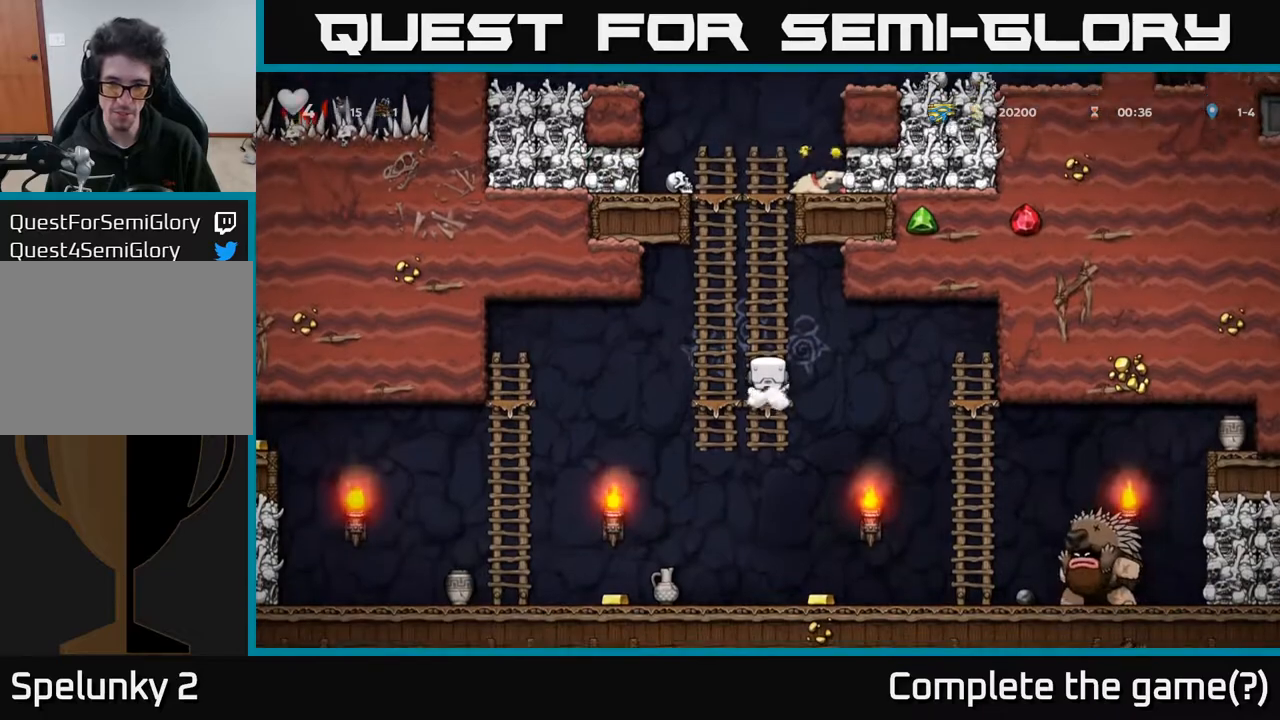
Gameplay with a controller (Xbox layout); each line is a JSON object with the inputs held at the frame after it. "events" lists button and stick changes between this image and that frame as [ms after this image, input, new state], when the widget could be followed in between.
{"buttons": [], "left_stick": "center", "right_stick": "center", "events": []}
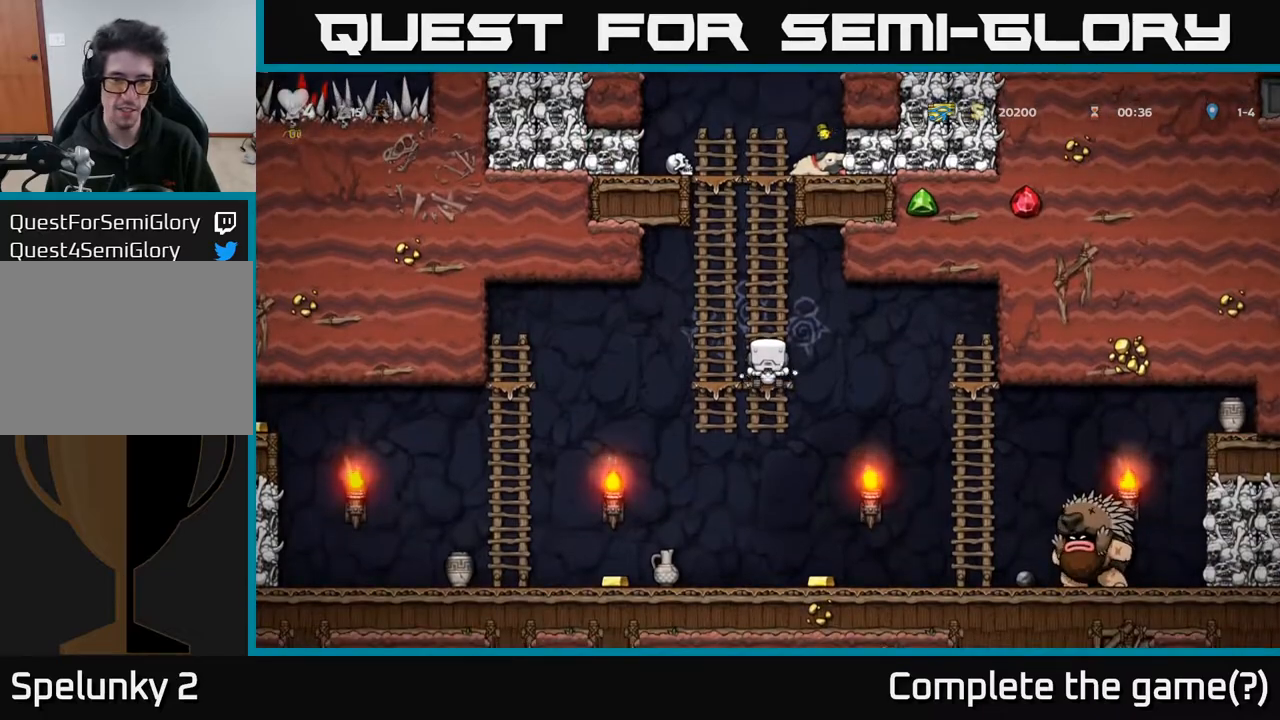
{"buttons": ["DPAD_RIGHT"], "left_stick": "center", "right_stick": "center", "events": [[133, "DPAD_DOWN", "down"], [200, "A", "down"], [283, "A", "up"], [383, "DPAD_DOWN", "up"], [400, "DPAD_RIGHT", "down"]]}
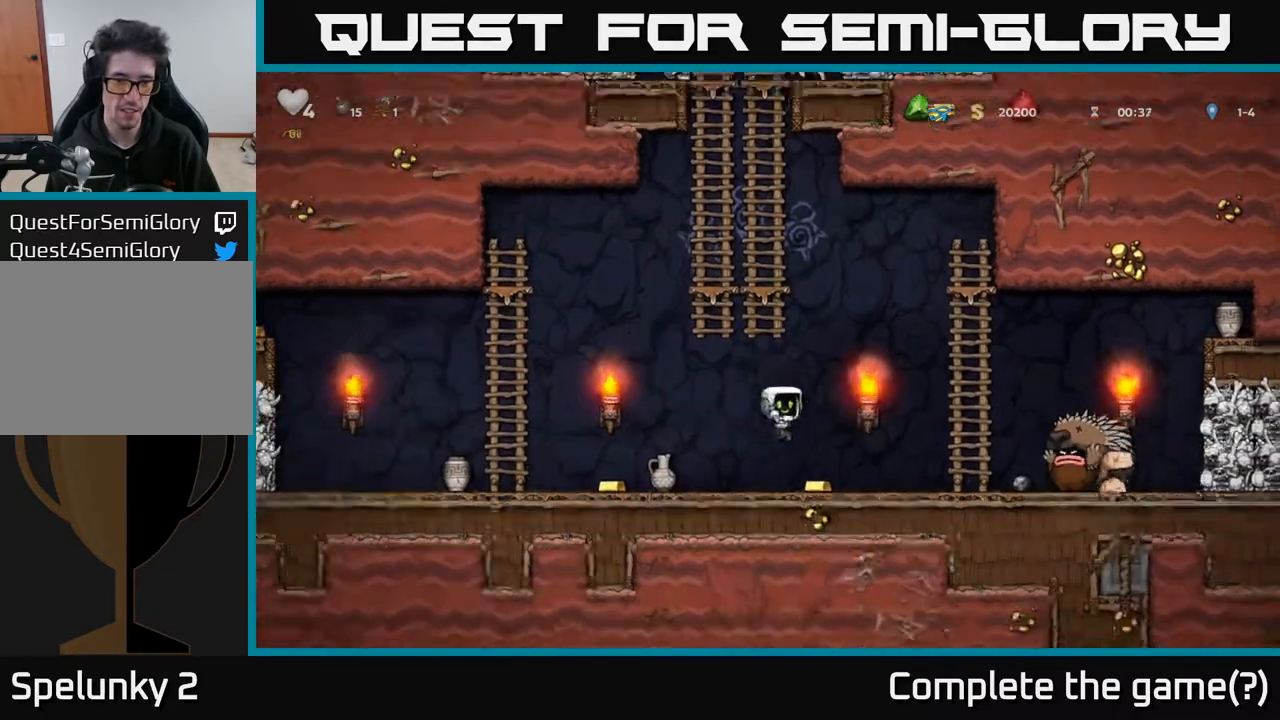
{"buttons": ["DPAD_LEFT"], "left_stick": "center", "right_stick": "center", "events": [[33, "DPAD_RIGHT", "up"], [67, "DPAD_LEFT", "down"]]}
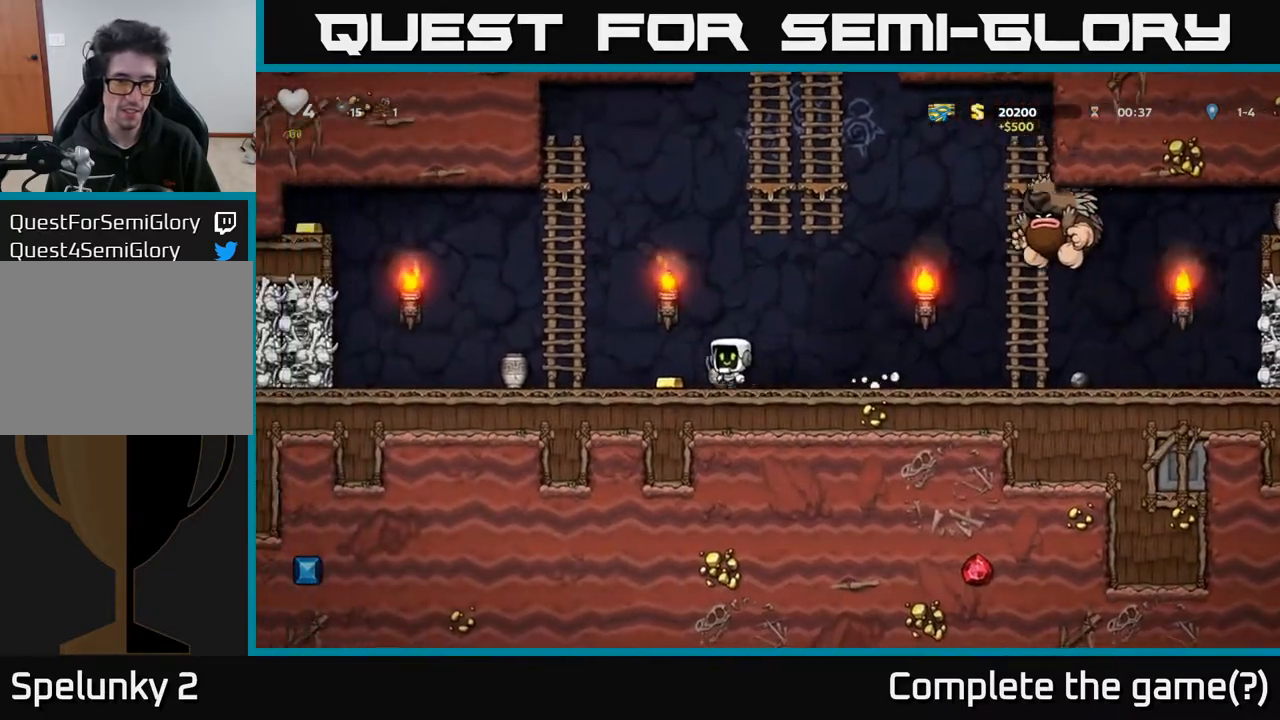
{"buttons": ["A", "DPAD_LEFT"], "left_stick": "center", "right_stick": "center", "events": [[117, "DPAD_DOWN", "down"], [117, "DPAD_LEFT", "up"], [133, "DPAD_RIGHT", "down"], [167, "DPAD_DOWN", "up"], [283, "DPAD_DOWN", "down"], [300, "DPAD_RIGHT", "up"], [367, "DPAD_LEFT", "down"], [367, "X", "down"], [400, "DPAD_DOWN", "up"], [433, "X", "up"], [500, "A", "down"]]}
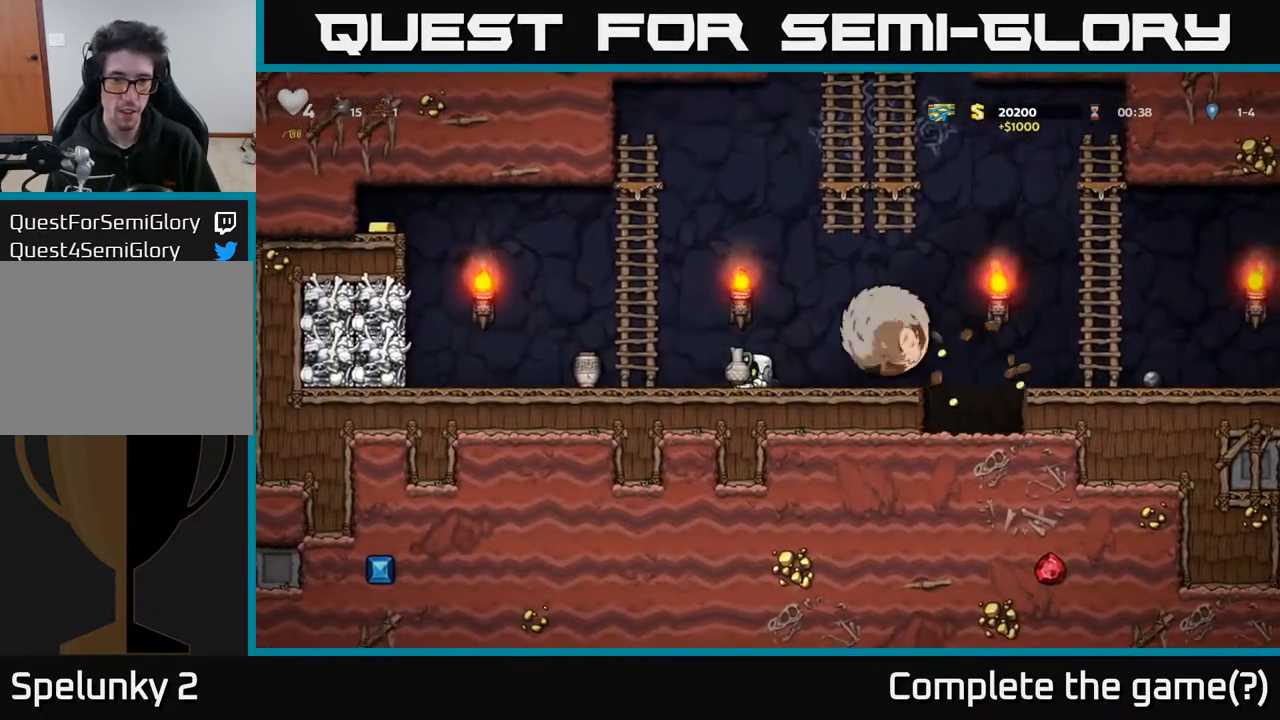
{"buttons": ["DPAD_UP"], "left_stick": "center", "right_stick": "center", "events": [[50, "DPAD_UP", "down"], [233, "A", "up"], [283, "DPAD_LEFT", "up"], [317, "A", "down"], [483, "A", "up"]]}
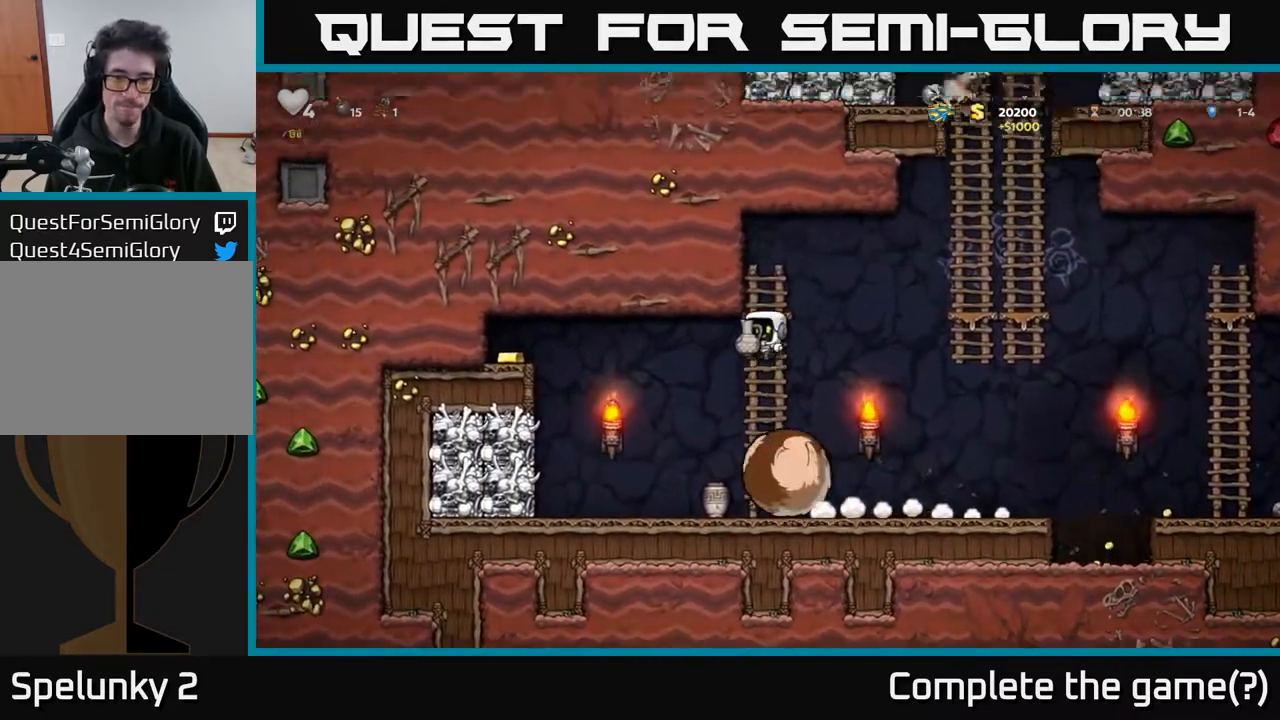
{"buttons": ["A", "DPAD_DOWN"], "left_stick": "center", "right_stick": "center", "events": [[133, "DPAD_UP", "up"], [400, "DPAD_DOWN", "down"], [483, "A", "down"]]}
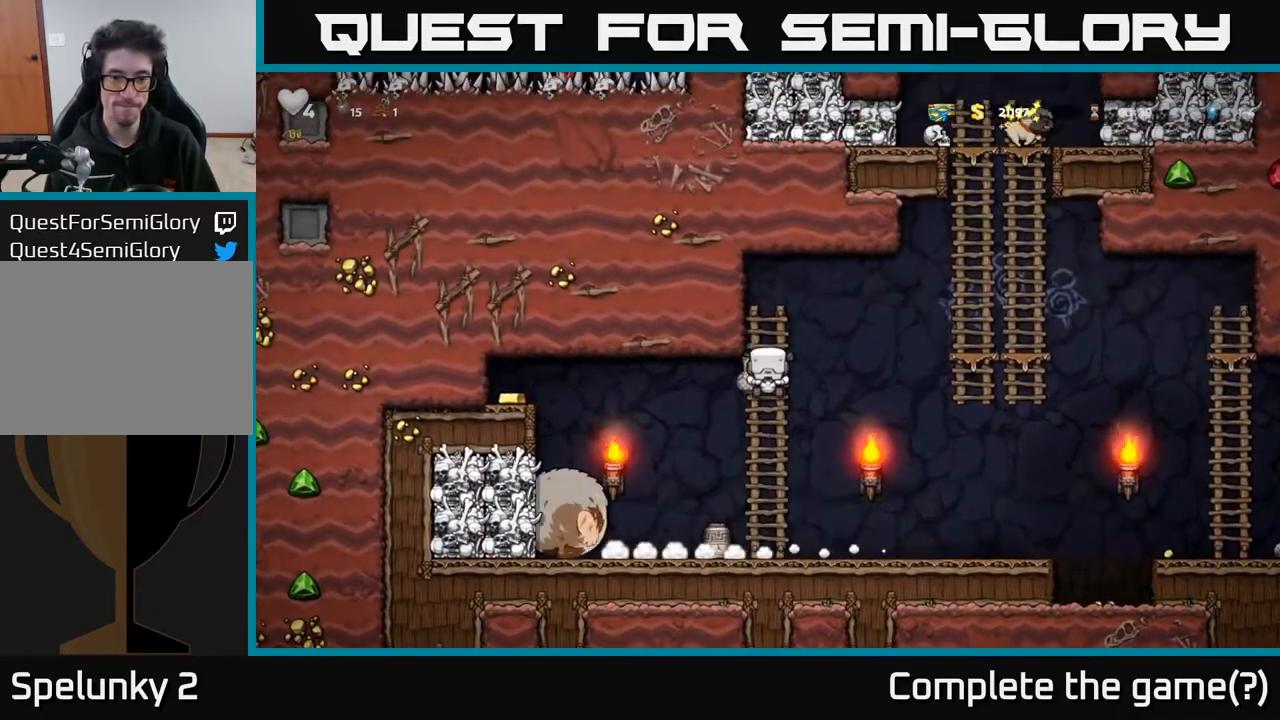
{"buttons": ["A", "DPAD_LEFT"], "left_stick": "center", "right_stick": "center", "events": [[117, "A", "up"], [217, "DPAD_DOWN", "up"], [333, "DPAD_LEFT", "down"], [433, "A", "down"]]}
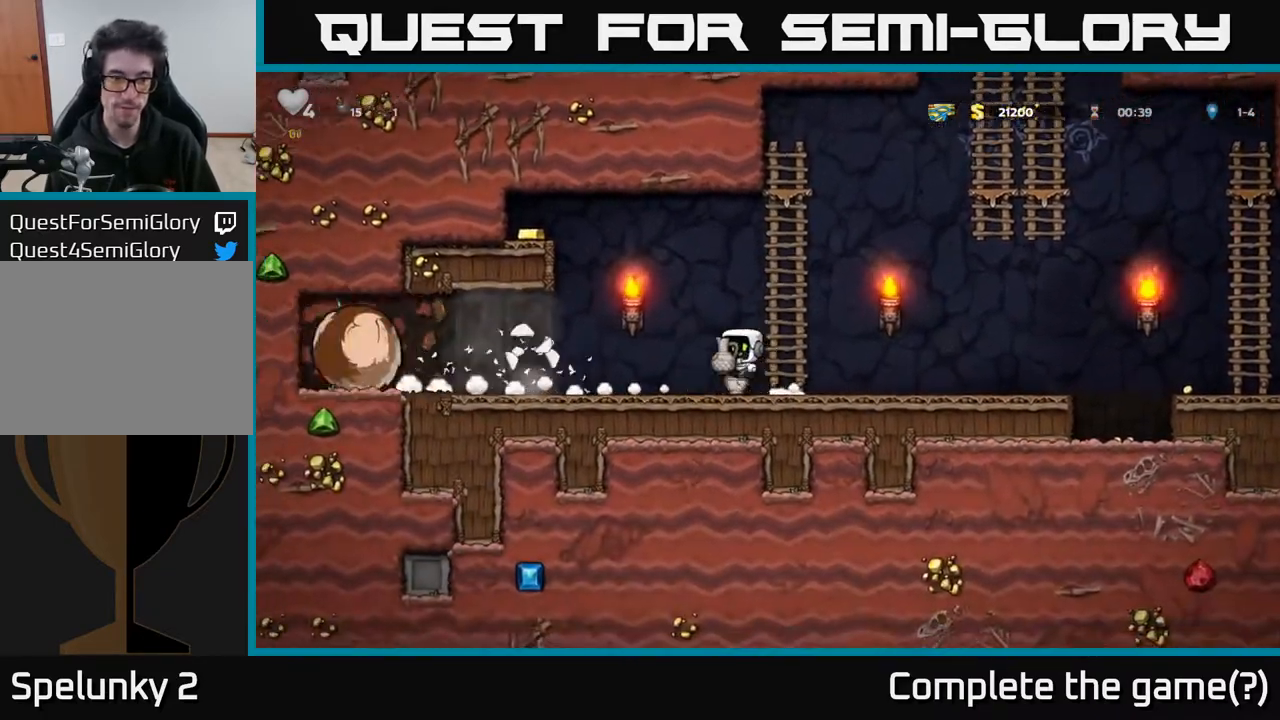
{"buttons": ["DPAD_LEFT"], "left_stick": "center", "right_stick": "center", "events": [[33, "A", "up"], [67, "DPAD_LEFT", "up"], [333, "DPAD_LEFT", "down"]]}
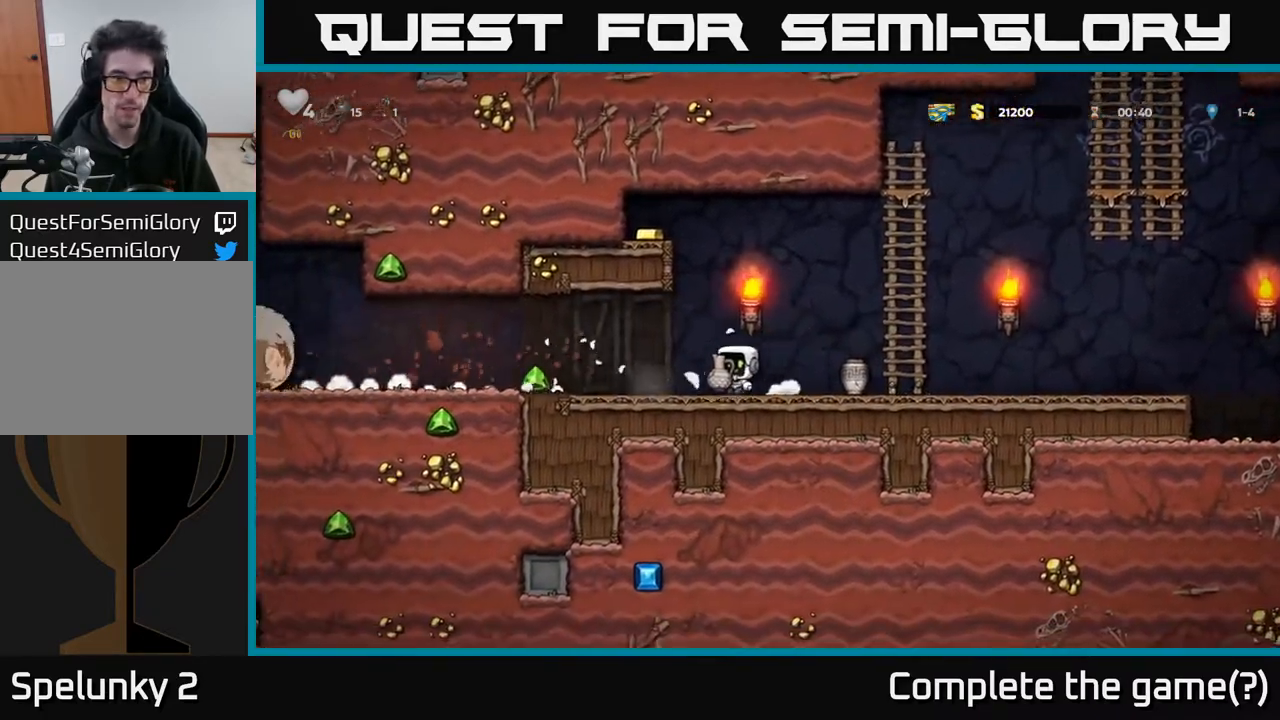
{"buttons": ["DPAD_LEFT"], "left_stick": "center", "right_stick": "center", "events": [[233, "DPAD_LEFT", "up"], [350, "DPAD_LEFT", "down"], [400, "A", "down"], [467, "A", "up"]]}
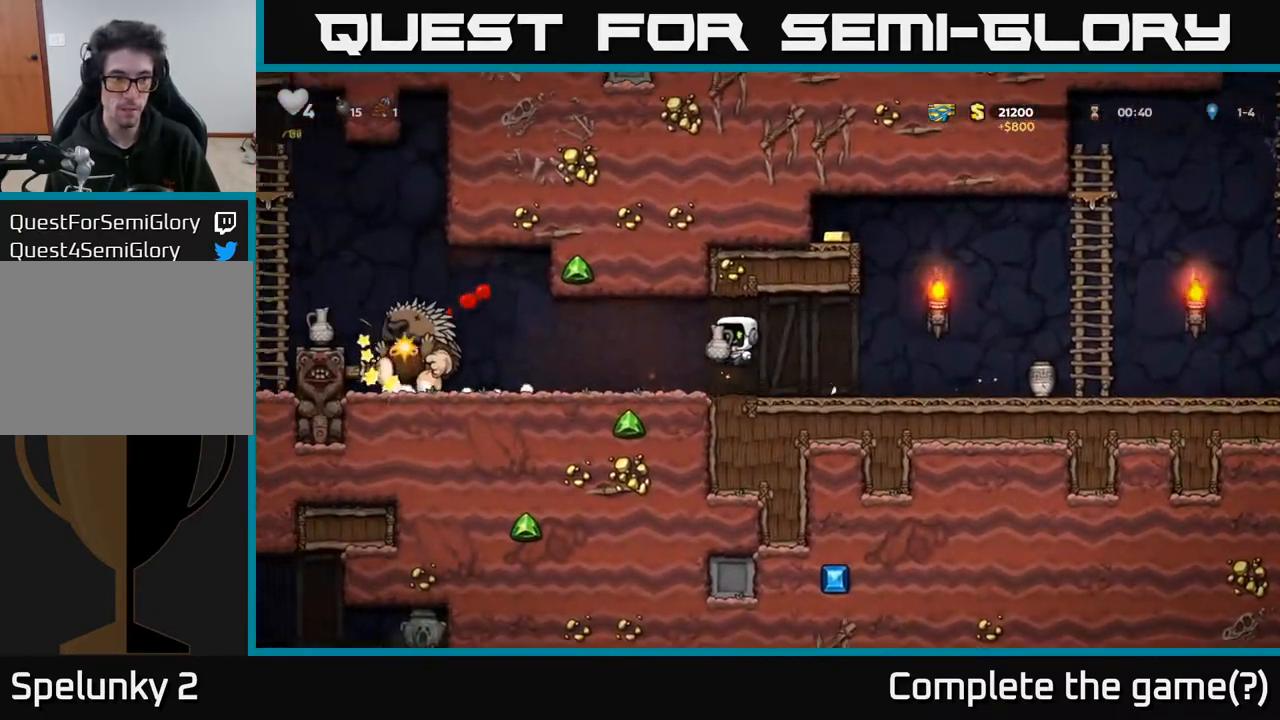
{"buttons": ["DPAD_RIGHT"], "left_stick": "center", "right_stick": "center", "events": [[17, "X", "down"], [67, "DPAD_LEFT", "up"], [67, "X", "up"], [117, "DPAD_RIGHT", "down"]]}
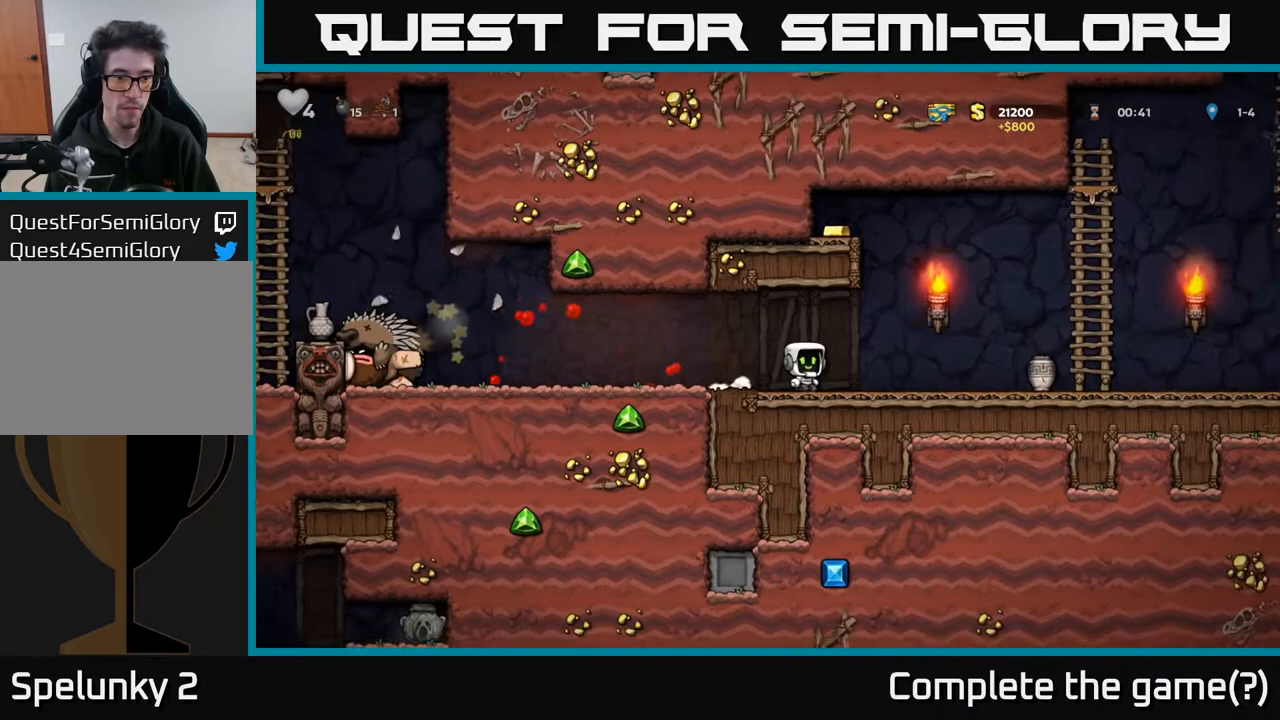
{"buttons": ["DPAD_LEFT"], "left_stick": "center", "right_stick": "center", "events": [[350, "DPAD_RIGHT", "up"], [400, "DPAD_LEFT", "down"]]}
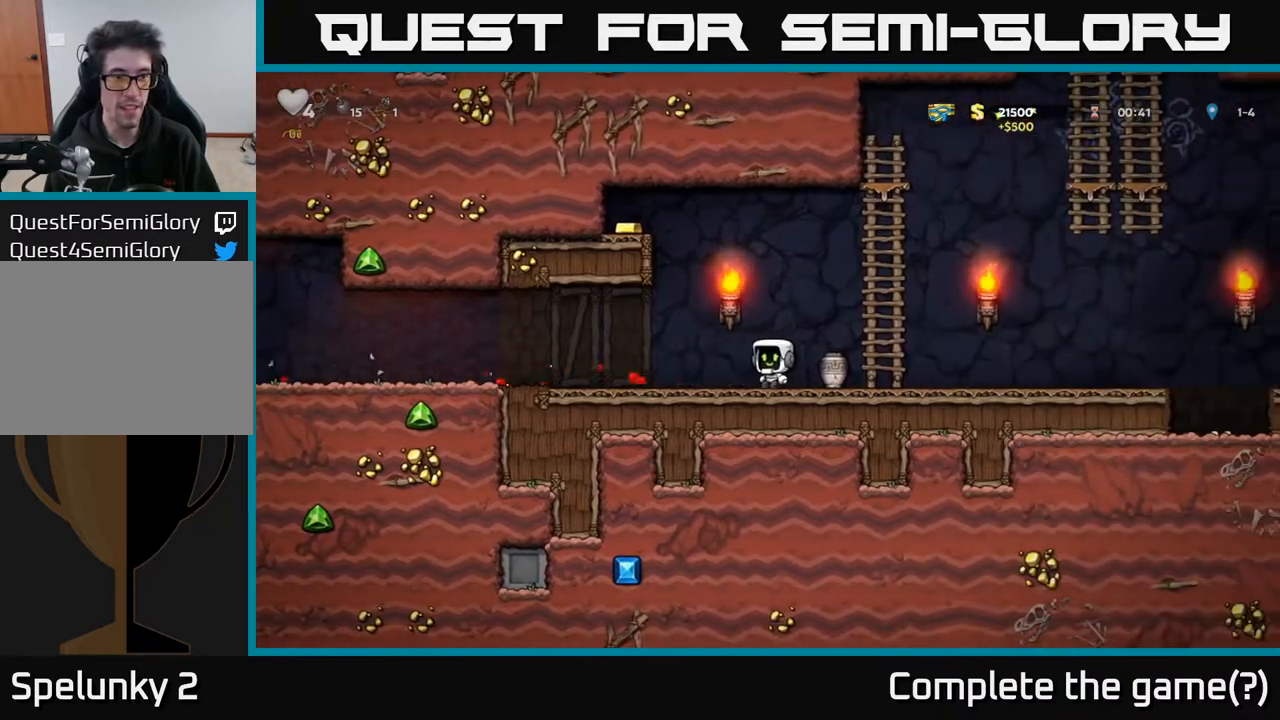
{"buttons": [], "left_stick": "center", "right_stick": "center", "events": [[417, "DPAD_LEFT", "up"]]}
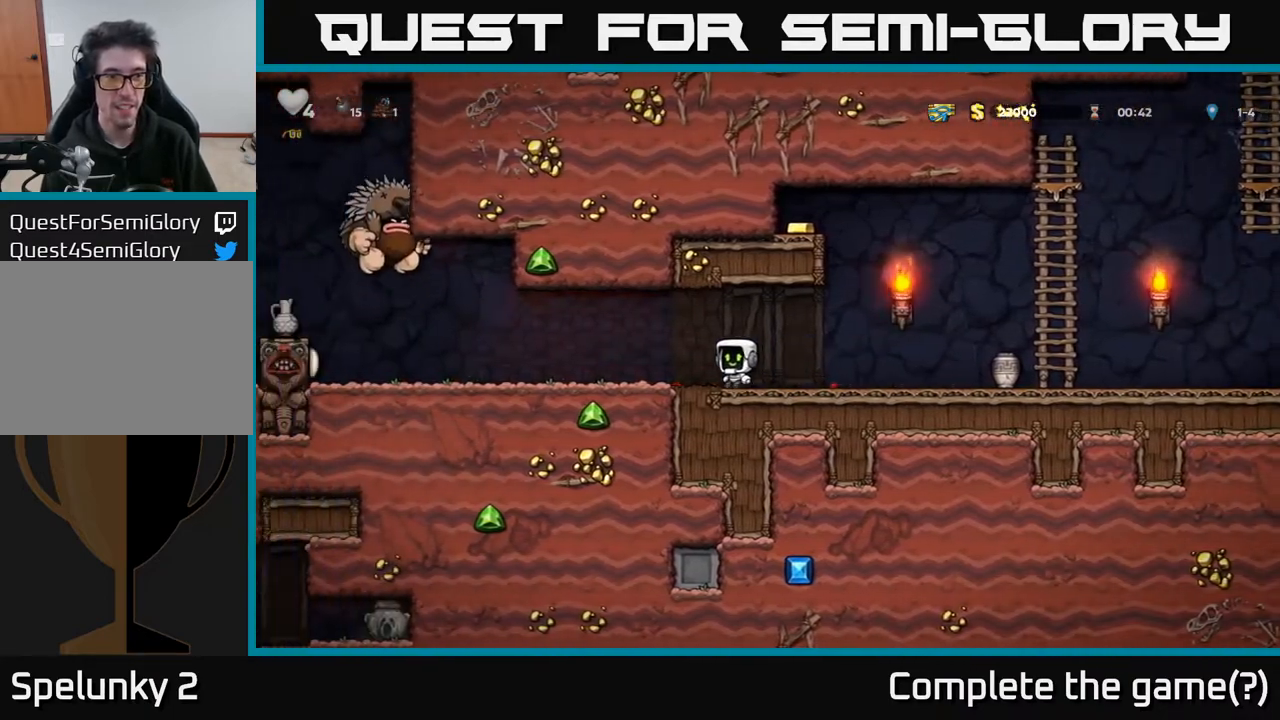
{"buttons": ["DPAD_RIGHT"], "left_stick": "center", "right_stick": "center", "events": [[100, "DPAD_RIGHT", "down"]]}
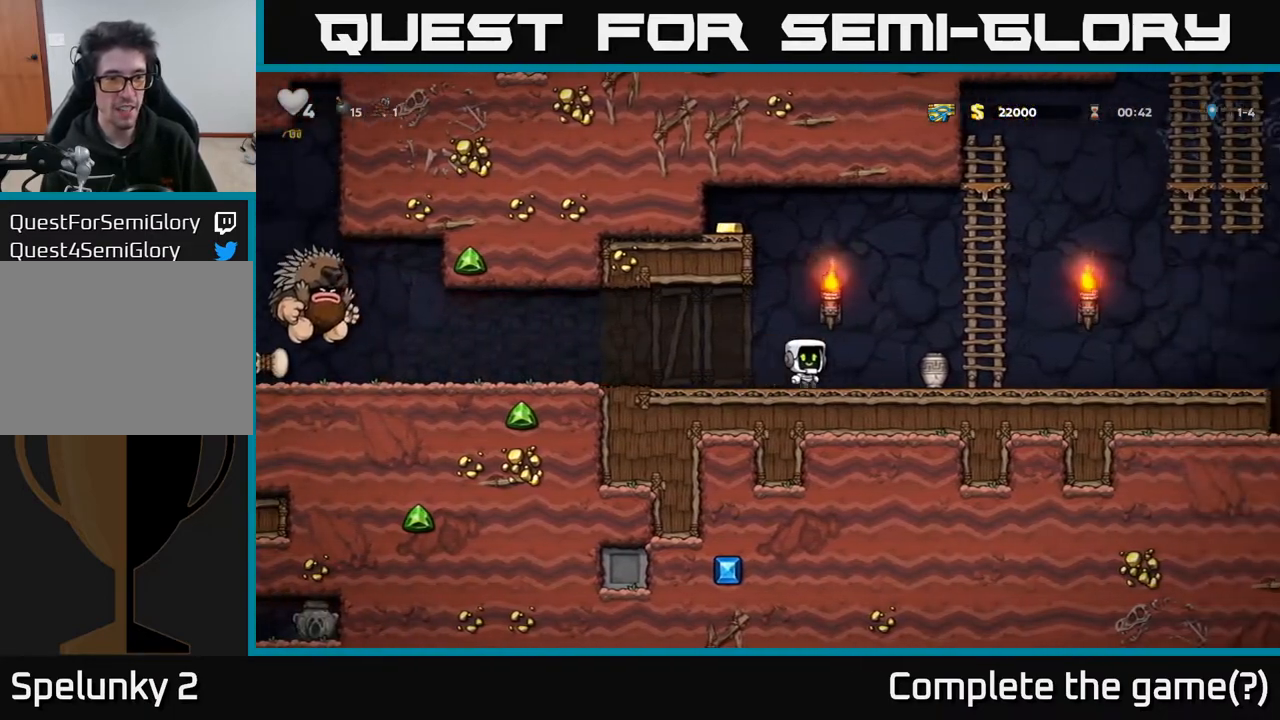
{"buttons": ["DPAD_LEFT"], "left_stick": "center", "right_stick": "center", "events": [[367, "DPAD_DOWN", "down"], [367, "DPAD_RIGHT", "up"], [400, "DPAD_LEFT", "down"], [467, "DPAD_DOWN", "up"]]}
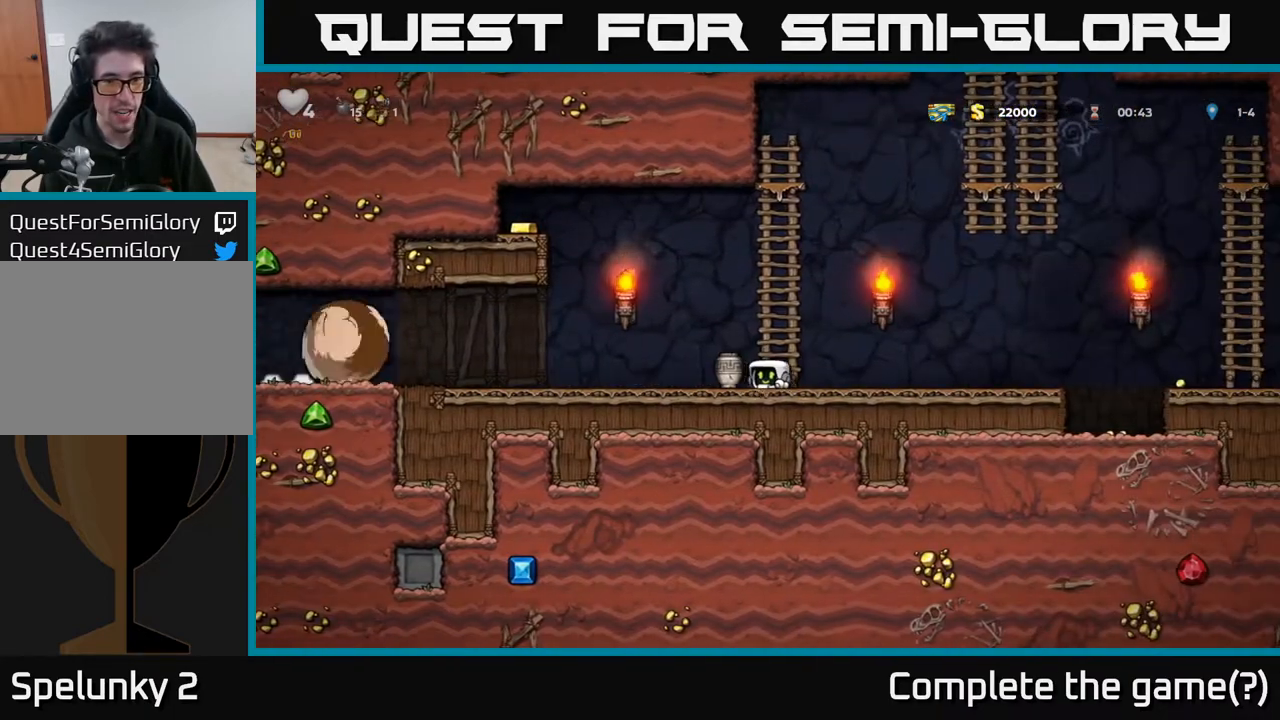
{"buttons": ["A", "DPAD_UP"], "left_stick": "center", "right_stick": "center", "events": [[83, "DPAD_DOWN", "down"], [83, "DPAD_LEFT", "up"], [167, "X", "down"], [267, "DPAD_DOWN", "up"], [283, "DPAD_RIGHT", "down"], [283, "X", "up"], [367, "A", "down"], [367, "DPAD_UP", "down"], [383, "DPAD_RIGHT", "up"]]}
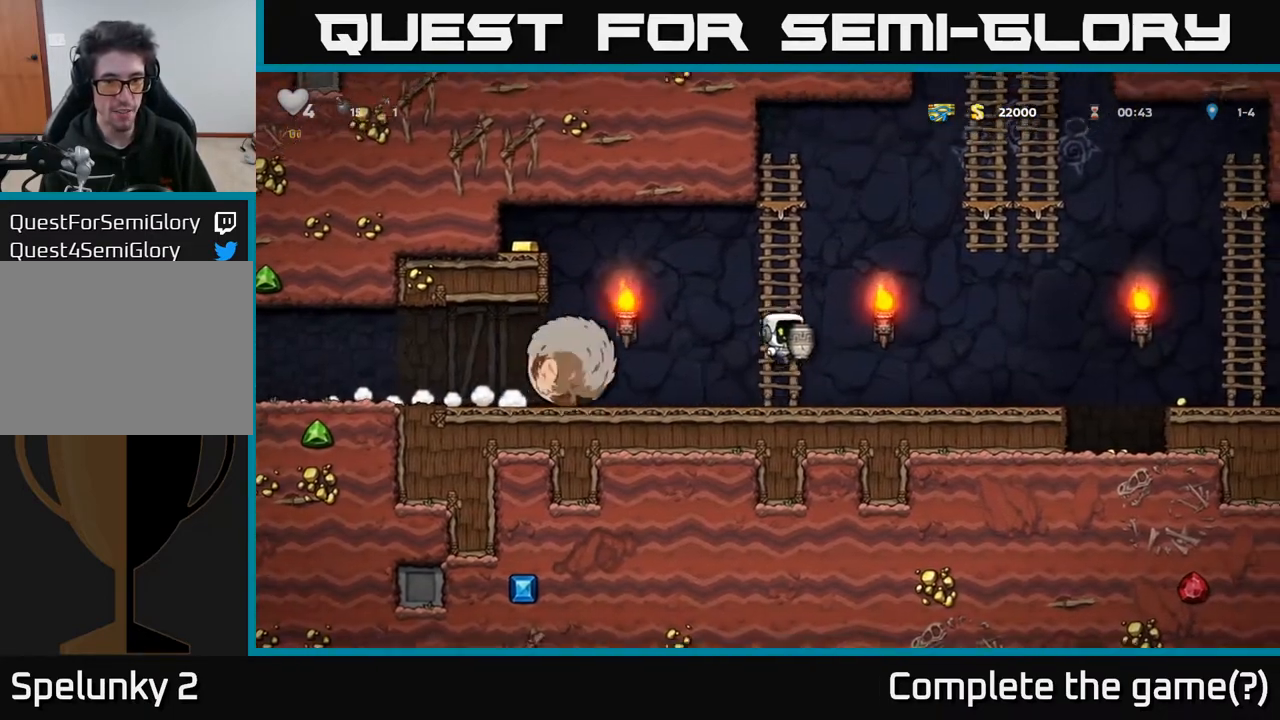
{"buttons": [], "left_stick": "center", "right_stick": "center", "events": [[17, "A", "up"], [417, "DPAD_UP", "up"]]}
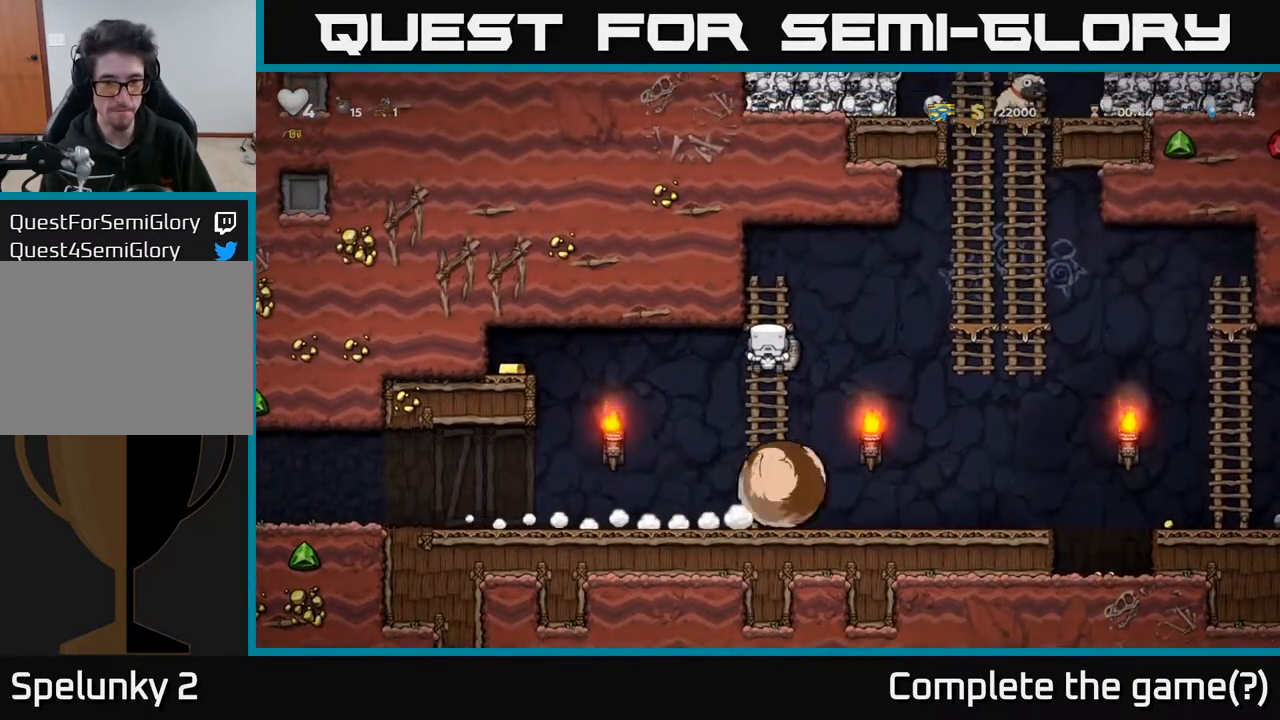
{"buttons": ["DPAD_RIGHT"], "left_stick": "center", "right_stick": "center", "events": [[100, "DPAD_DOWN", "down"], [217, "A", "down"], [317, "A", "up"], [417, "DPAD_DOWN", "up"], [417, "DPAD_RIGHT", "down"]]}
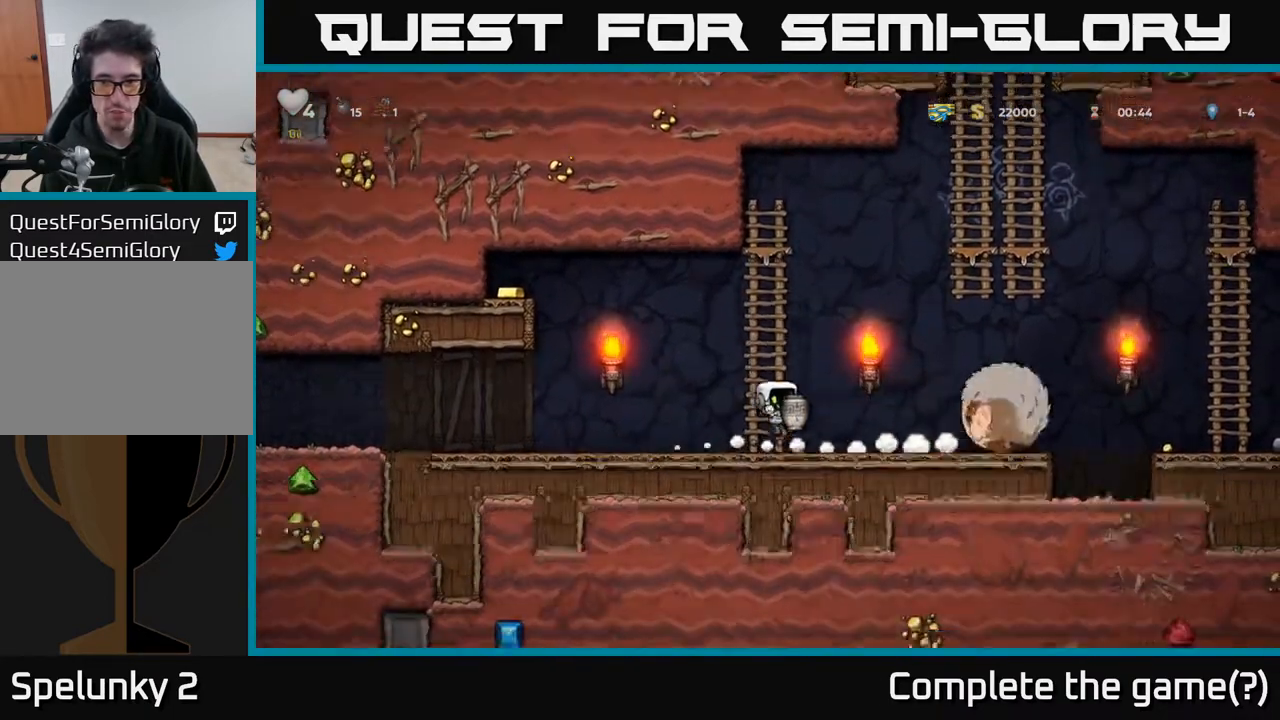
{"buttons": ["DPAD_LEFT"], "left_stick": "center", "right_stick": "center", "events": [[100, "A", "down"], [183, "A", "up"], [250, "X", "down"], [333, "X", "up"], [433, "DPAD_RIGHT", "up"], [500, "DPAD_LEFT", "down"]]}
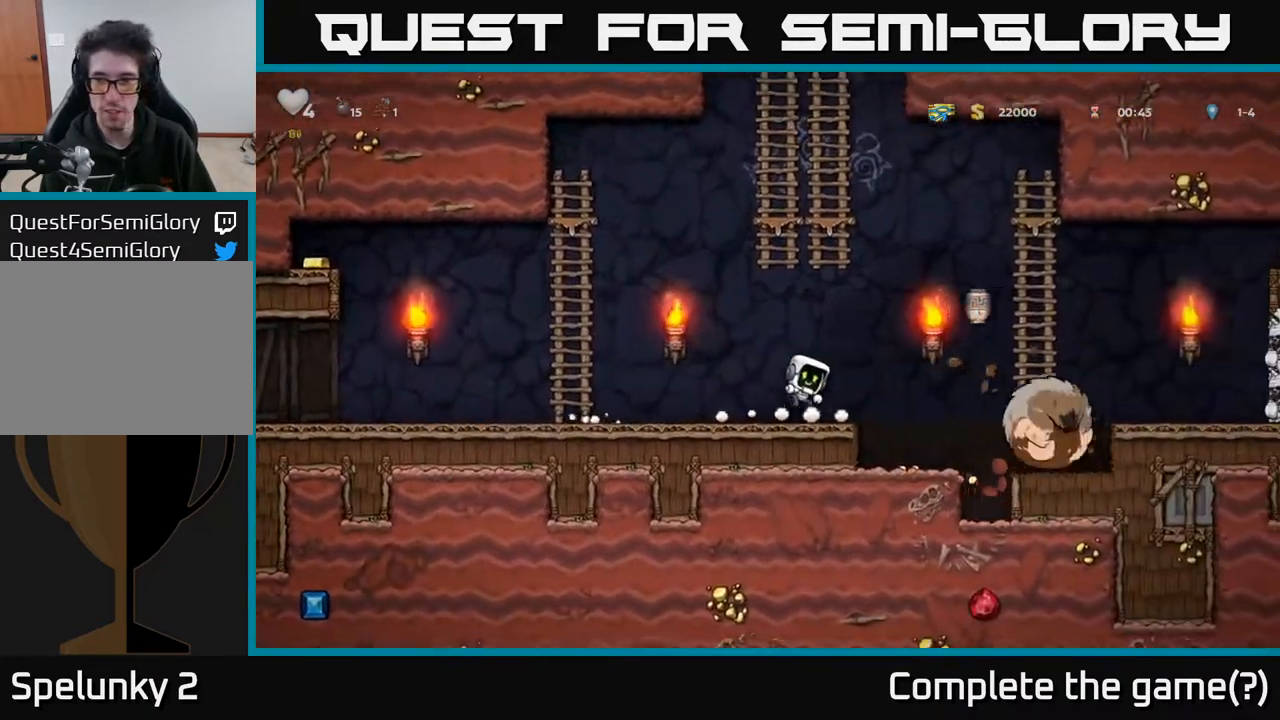
{"buttons": [], "left_stick": "center", "right_stick": "center", "events": [[117, "DPAD_LEFT", "up"], [150, "DPAD_RIGHT", "down"], [283, "DPAD_RIGHT", "up"]]}
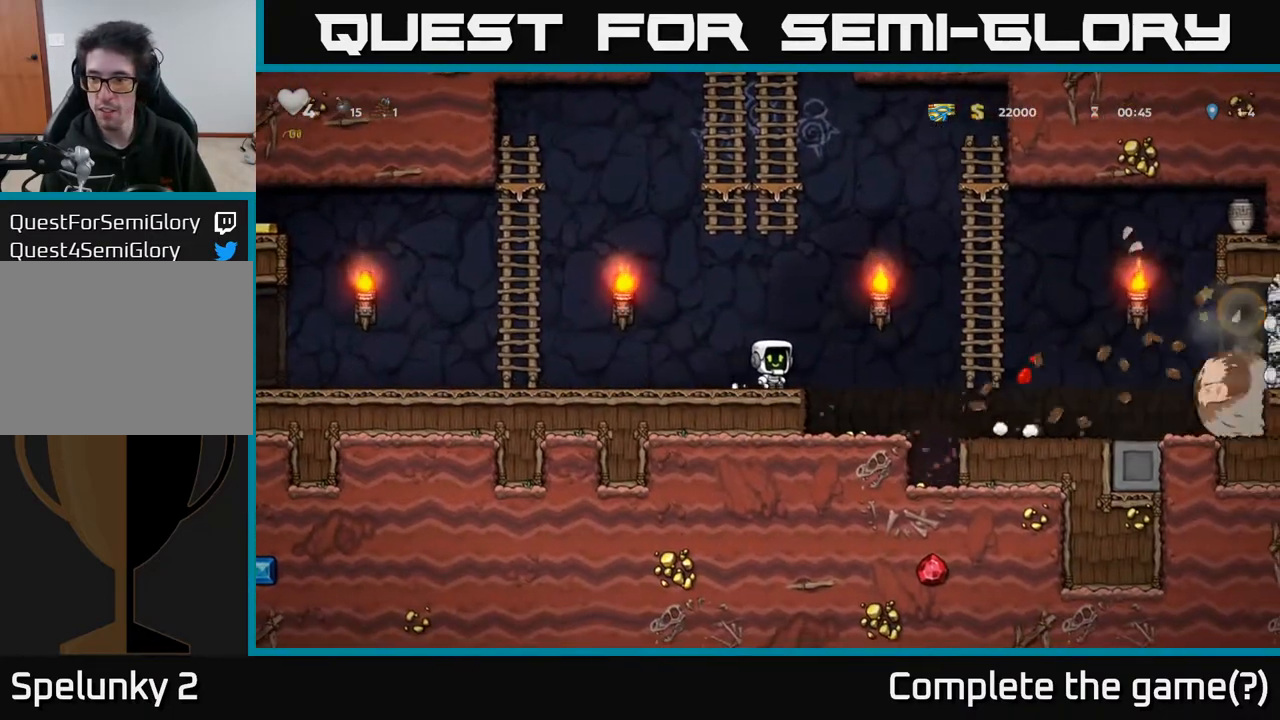
{"buttons": ["A", "DPAD_RIGHT"], "left_stick": "center", "right_stick": "center", "events": [[350, "DPAD_RIGHT", "down"], [467, "A", "down"]]}
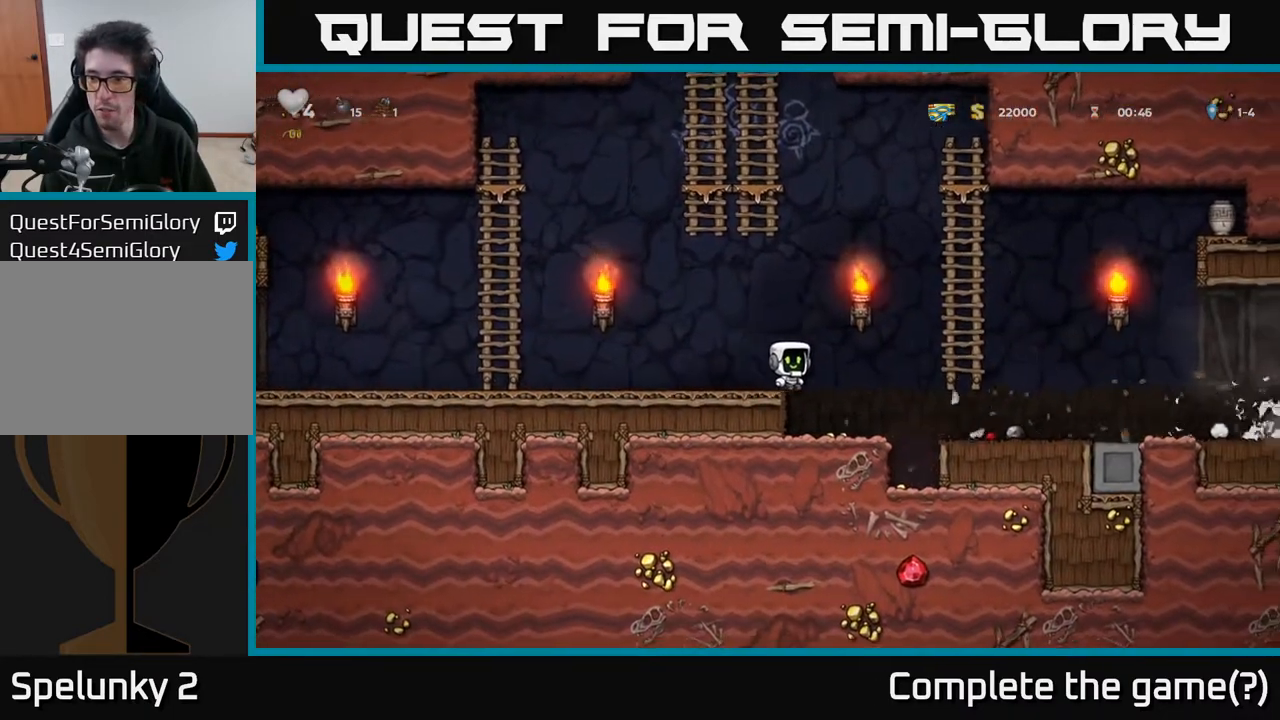
{"buttons": [], "left_stick": "center", "right_stick": "center", "events": [[200, "A", "up"], [483, "DPAD_RIGHT", "up"]]}
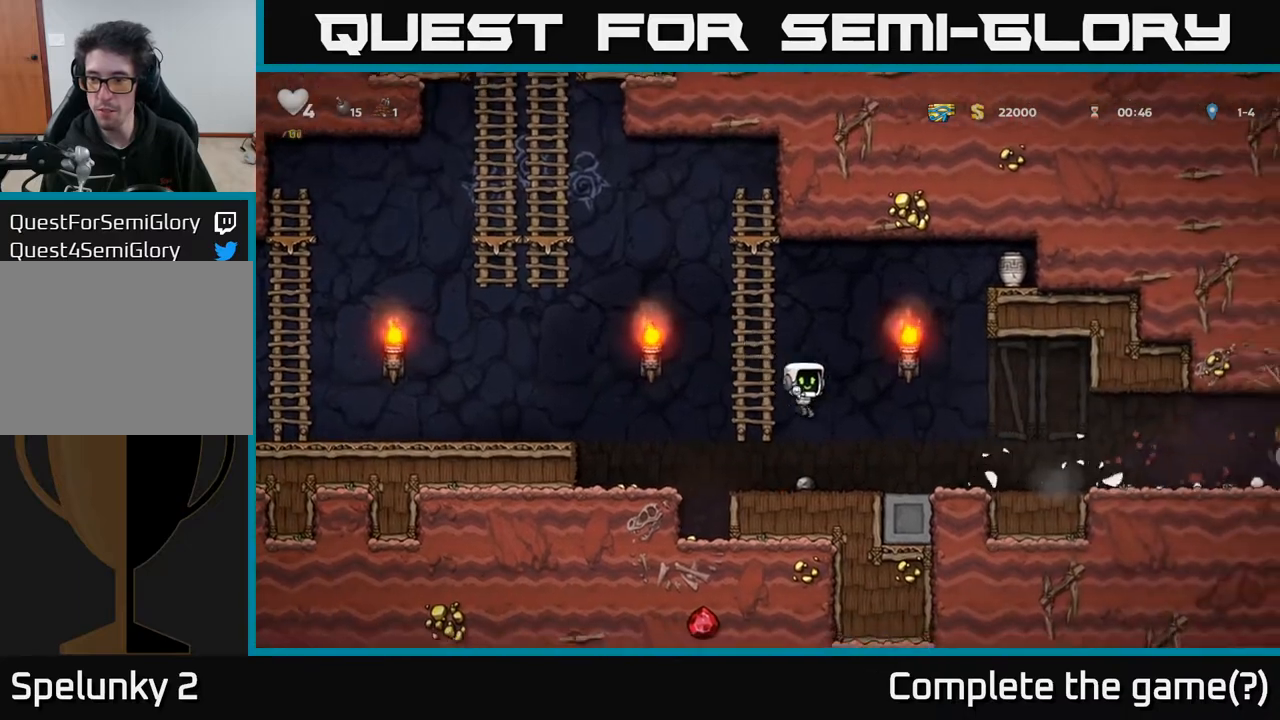
{"buttons": ["X", "DPAD_DOWN"], "left_stick": "center", "right_stick": "center", "events": [[317, "DPAD_LEFT", "down"], [400, "DPAD_DOWN", "down"], [417, "DPAD_LEFT", "up"], [450, "X", "down"]]}
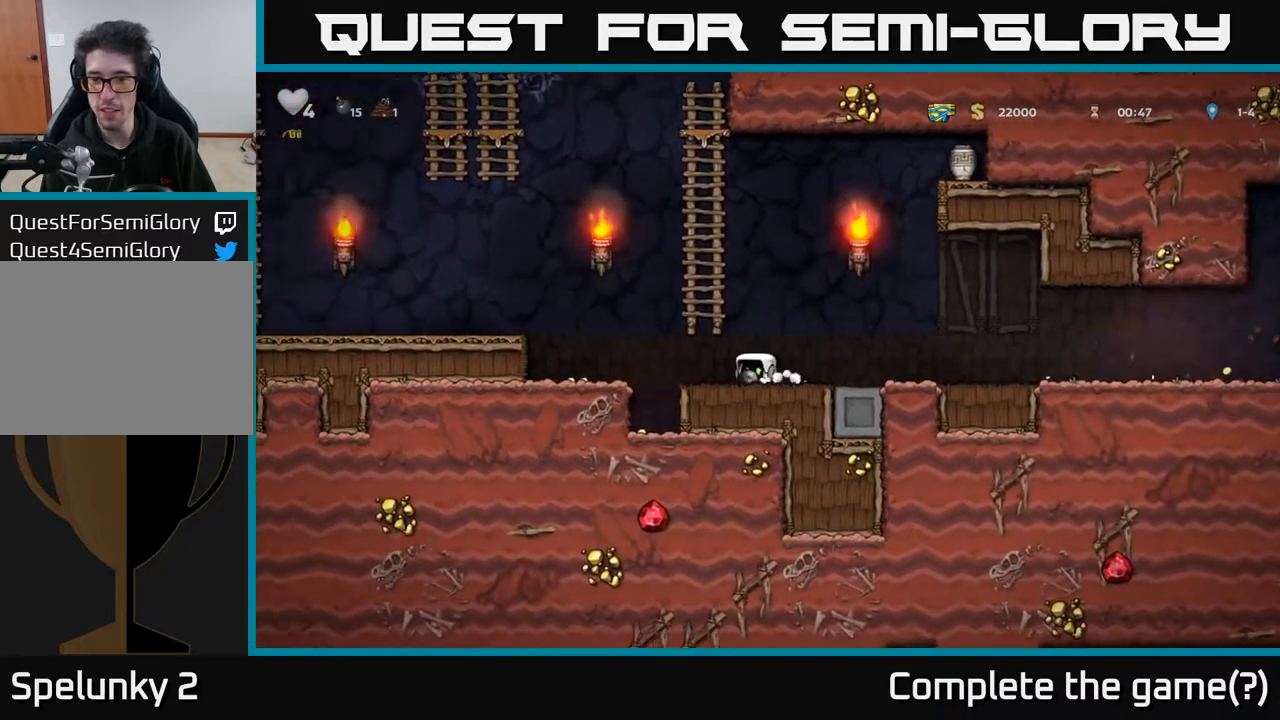
{"buttons": ["DPAD_RIGHT"], "left_stick": "center", "right_stick": "center", "events": [[33, "DPAD_RIGHT", "down"], [50, "DPAD_DOWN", "up"], [50, "X", "up"]]}
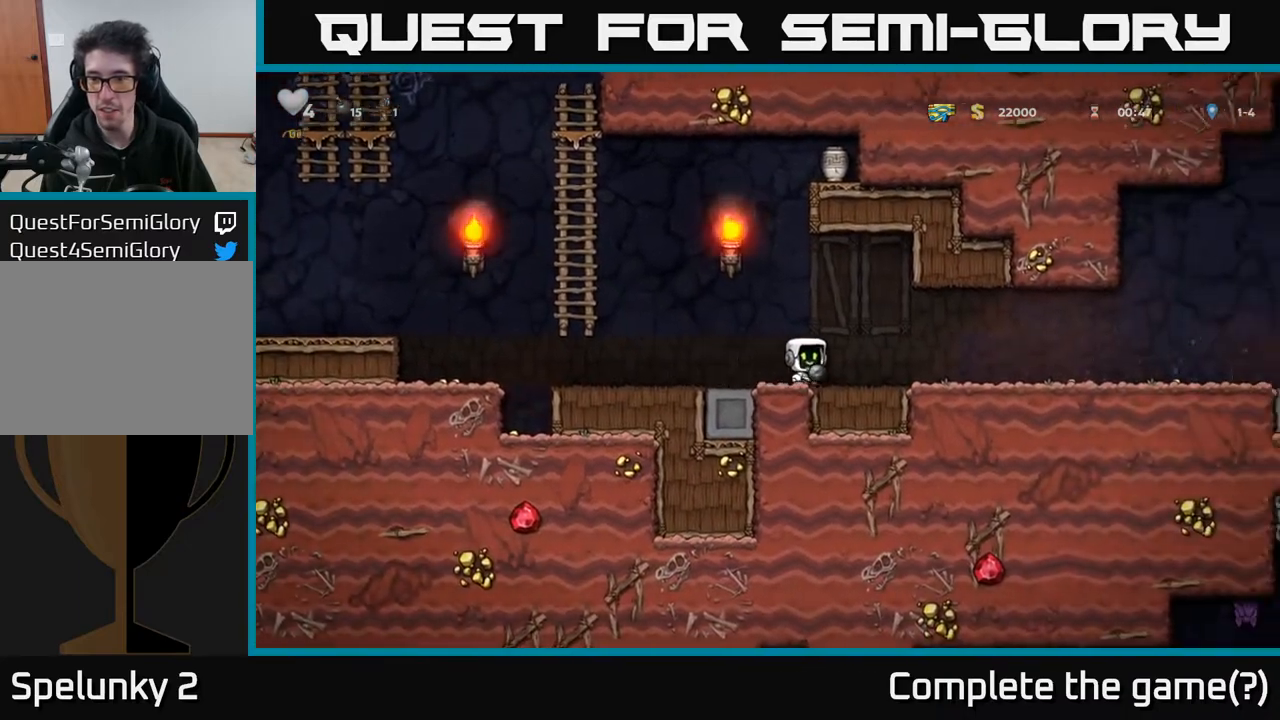
{"buttons": ["DPAD_RIGHT"], "left_stick": "center", "right_stick": "center", "events": [[67, "A", "down"], [133, "A", "up"]]}
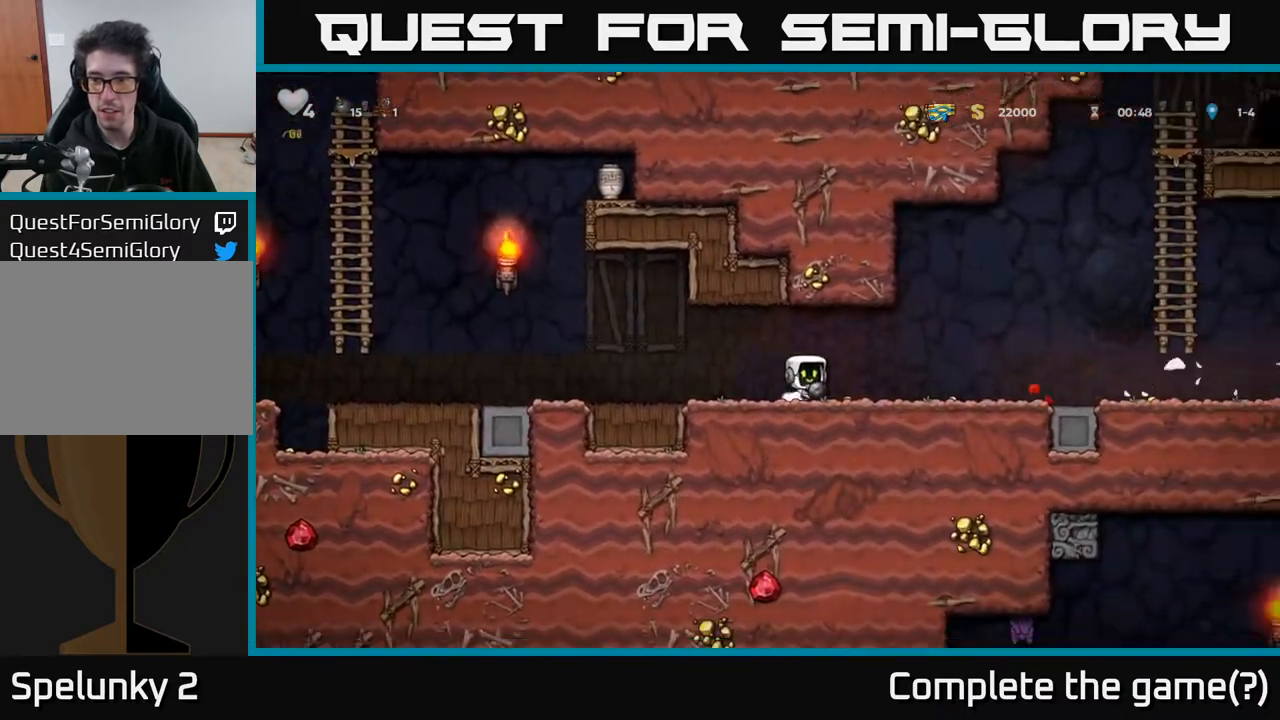
{"buttons": [], "left_stick": "center", "right_stick": "center", "events": [[200, "A", "down"], [267, "A", "up"], [417, "X", "down"], [483, "DPAD_RIGHT", "up"], [500, "X", "up"]]}
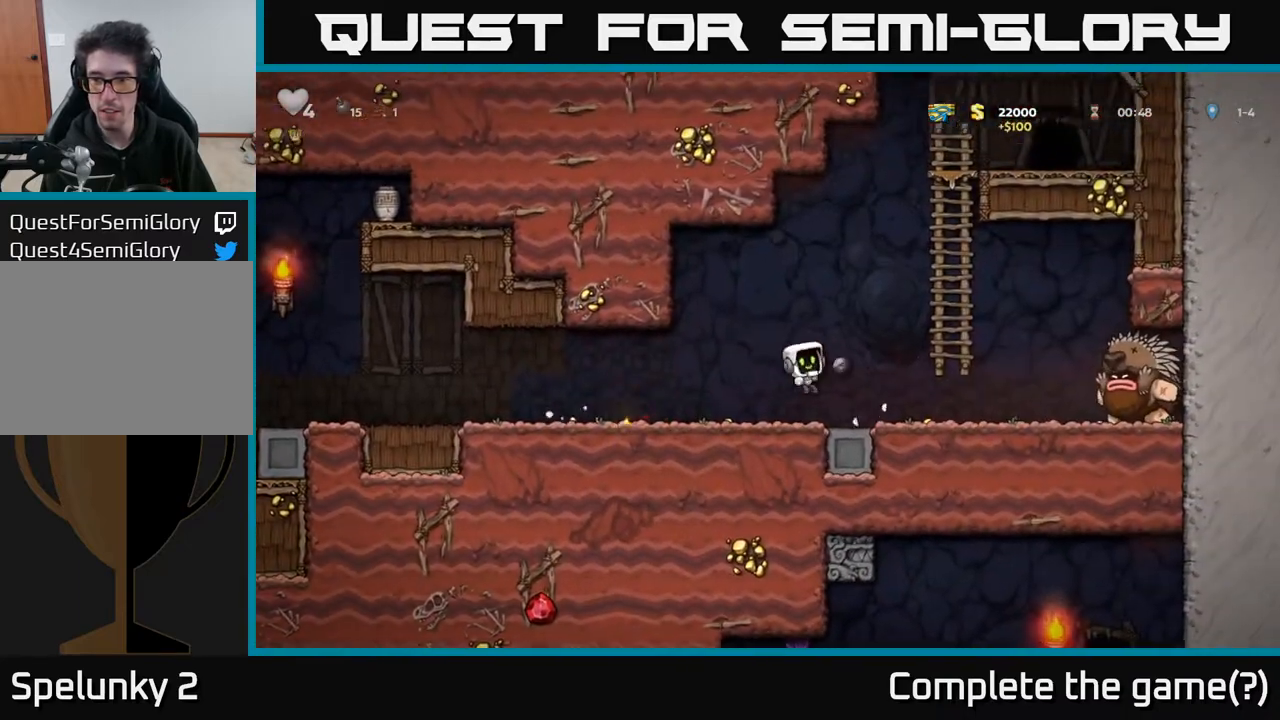
{"buttons": ["DPAD_LEFT"], "left_stick": "center", "right_stick": "center", "events": [[17, "DPAD_LEFT", "down"]]}
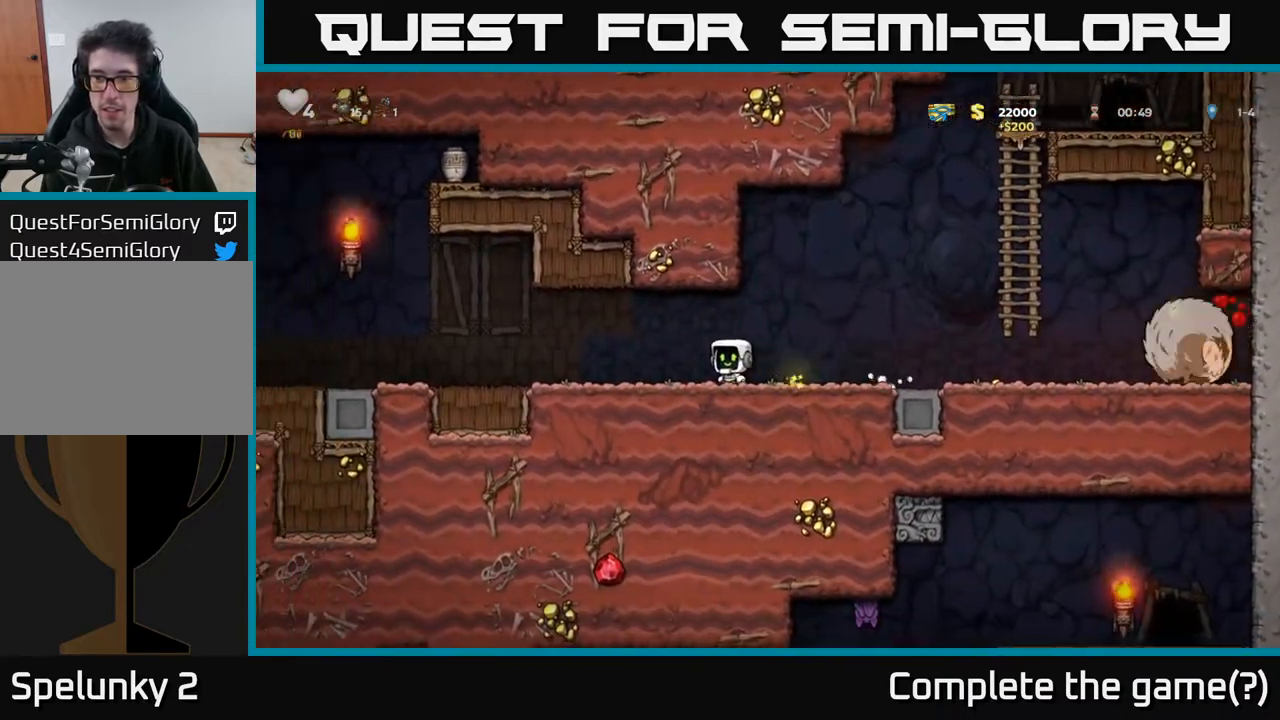
{"buttons": ["DPAD_LEFT"], "left_stick": "center", "right_stick": "center", "events": [[67, "DPAD_LEFT", "up"], [100, "DPAD_RIGHT", "down"], [250, "DPAD_RIGHT", "up"], [283, "DPAD_LEFT", "down"]]}
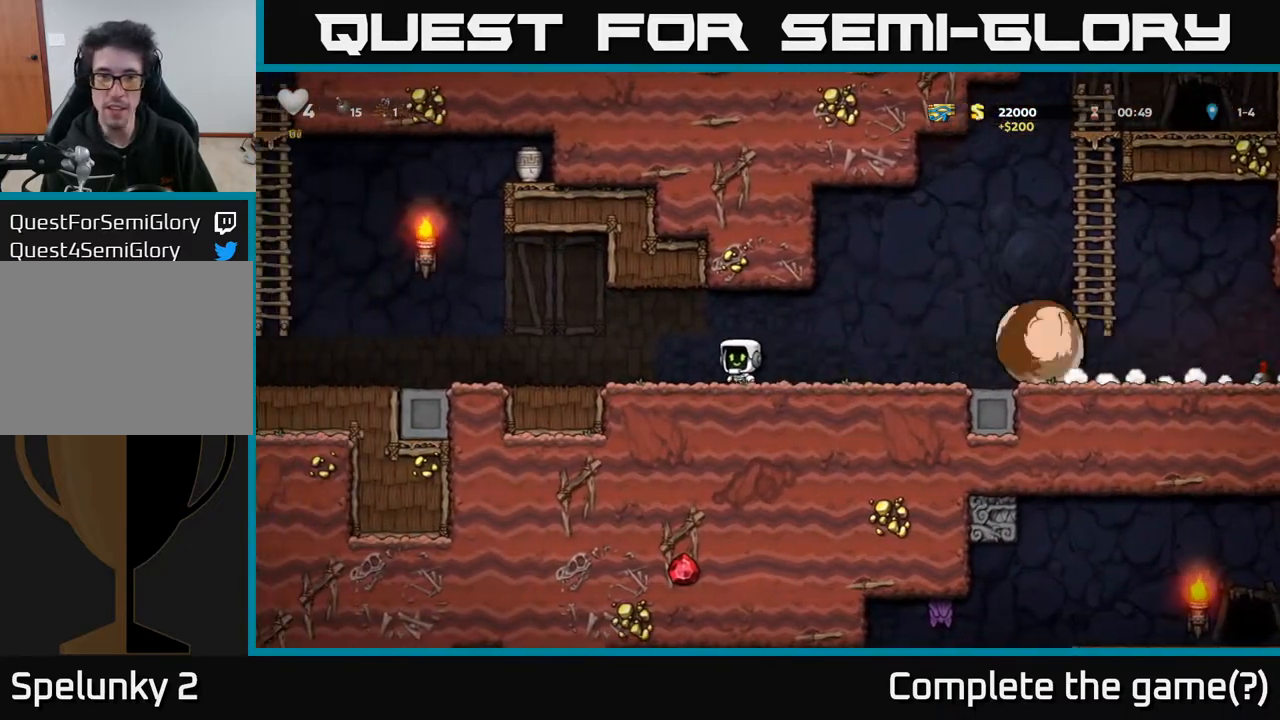
{"buttons": ["DPAD_LEFT"], "left_stick": "center", "right_stick": "center", "events": []}
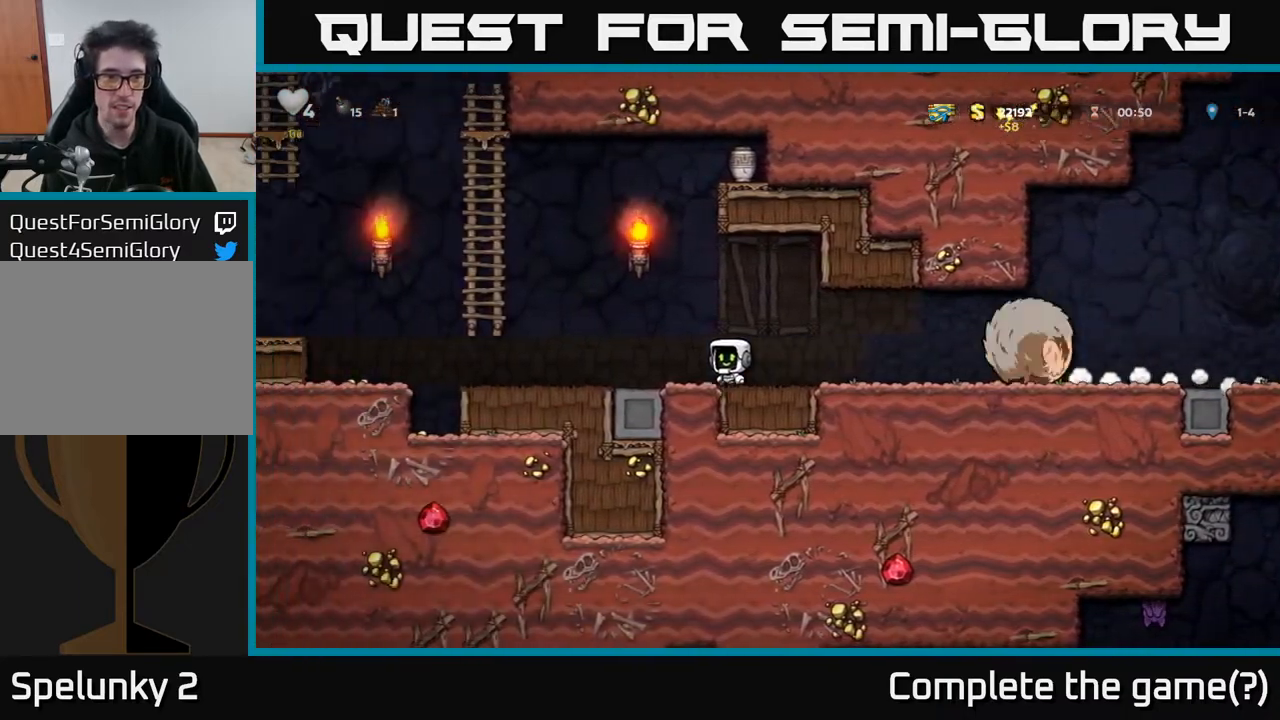
{"buttons": ["A", "DPAD_UP"], "left_stick": "center", "right_stick": "center", "events": [[283, "A", "down"], [400, "DPAD_UP", "down"], [500, "DPAD_LEFT", "up"]]}
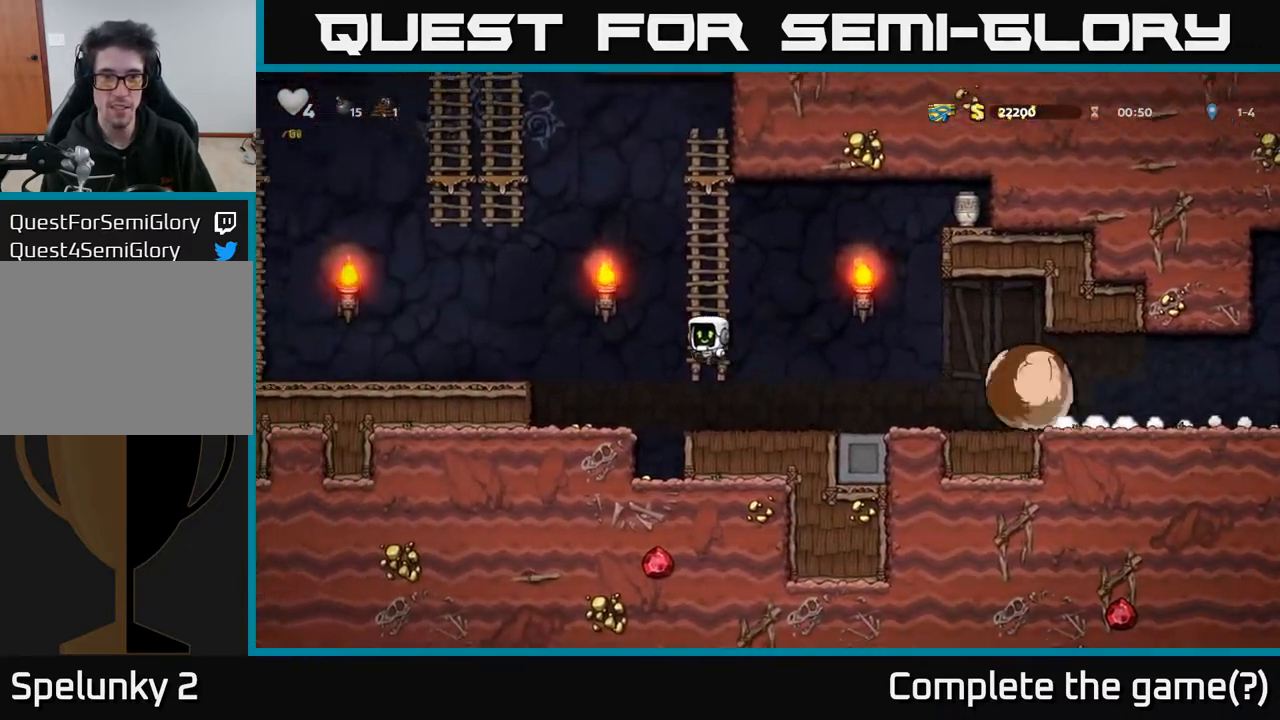
{"buttons": ["A", "DPAD_RIGHT"], "left_stick": "center", "right_stick": "center", "events": [[33, "A", "up"], [233, "DPAD_RIGHT", "down"], [250, "DPAD_UP", "up"], [317, "A", "down"]]}